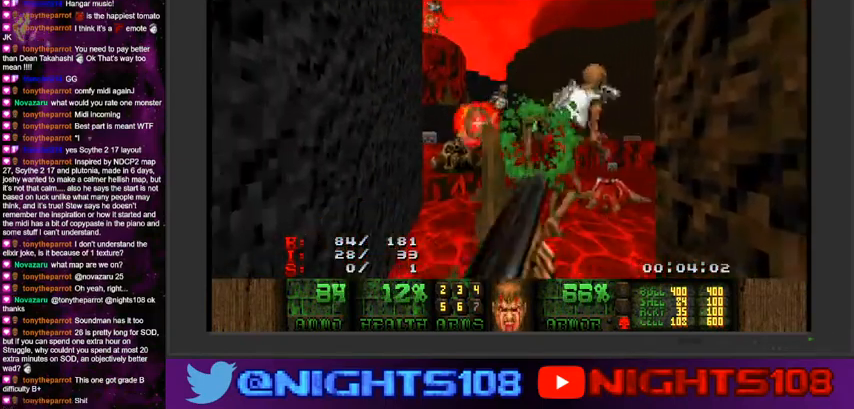
Gameplay with keyboard and mouse; each line is a JSON object with the keys and mouse buttons held at the frame after it. "events" lists presses ("down") and releases ("up") of "a", "caps_lock", "ctrl", "d", "e", "escape", "f", "q", "r", "s", "shift", "space", "tab", "tilde", "w", "mouse_left", "mouse_wheel" and "mouse_right" between this image and that frame as [ms after this image, input, new state], when the widget could be followed in between. "mouse_left", "mouse_wheel", "mouse_right" = the "left", "wheel", "right" buttons of the "mouse" list. No other keys are recorded. "wheel" means that the mouse wheel is clicked or scrolled. Mouse movement is not recorded.
{"keys": [], "mouse": ["left"], "events": []}
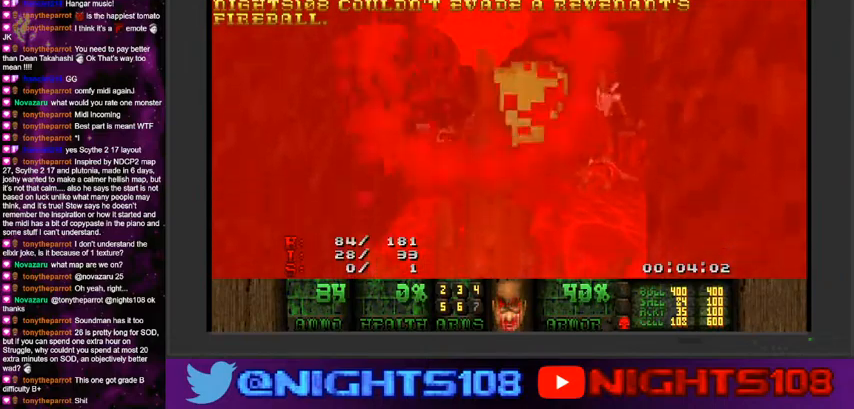
{"keys": [], "mouse": [], "events": [[133, "mouse_left", "up"], [200, "space", "down"], [433, "space", "up"]]}
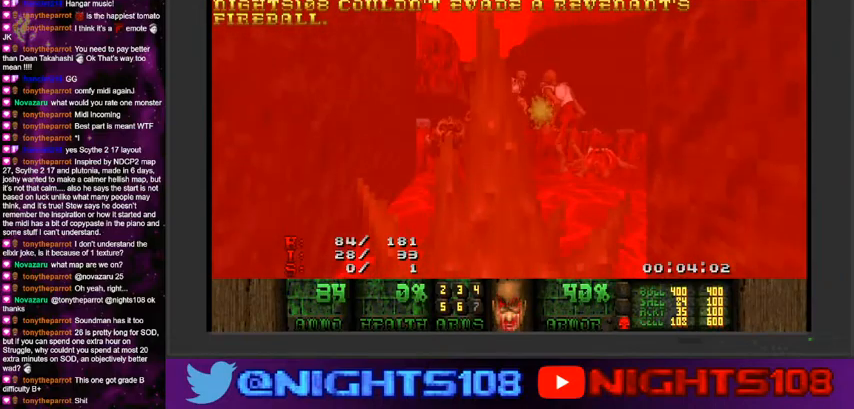
{"keys": [], "mouse": [], "events": []}
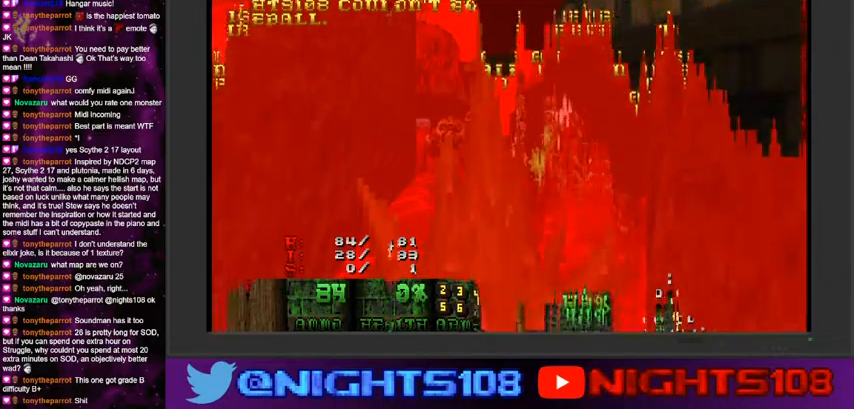
{"keys": [], "mouse": [], "events": []}
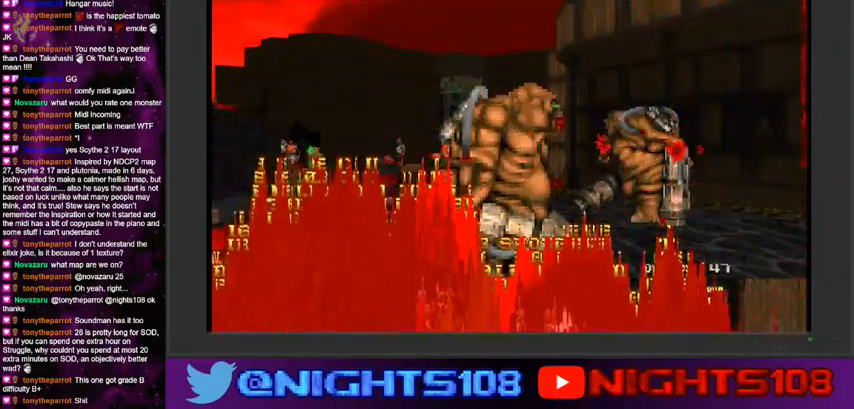
{"keys": [], "mouse": []}
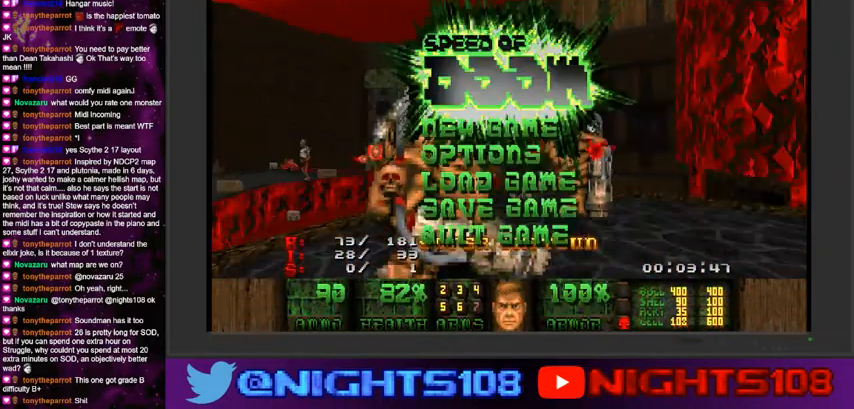
{"keys": ["w"], "mouse": []}
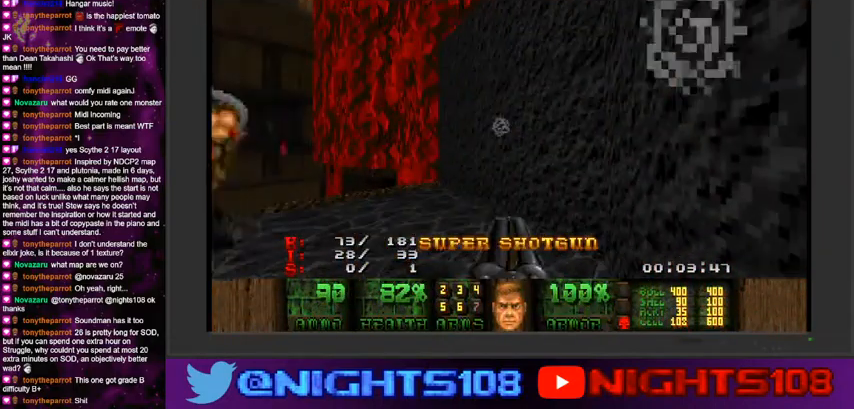
{"keys": ["w"], "mouse": [], "events": [[366, "a", "down"], [500, "a", "up"]]}
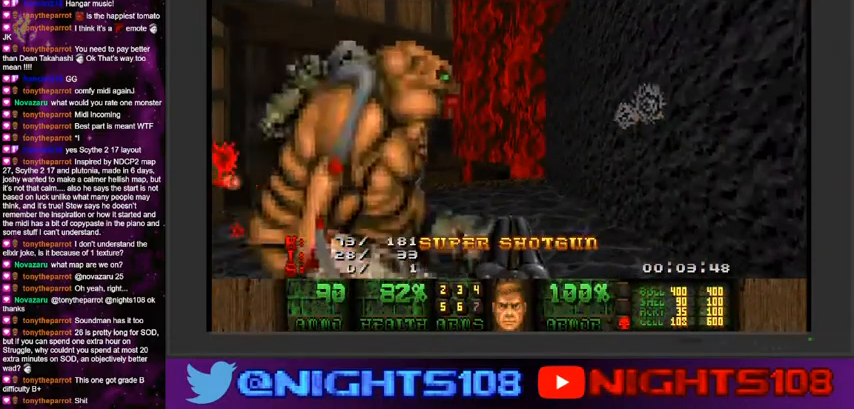
{"keys": ["d", "w"], "mouse": [], "events": [[66, "d", "down"], [233, "mouse_left", "down"], [266, "a", "down"], [300, "a", "up"], [400, "mouse_left", "up"]]}
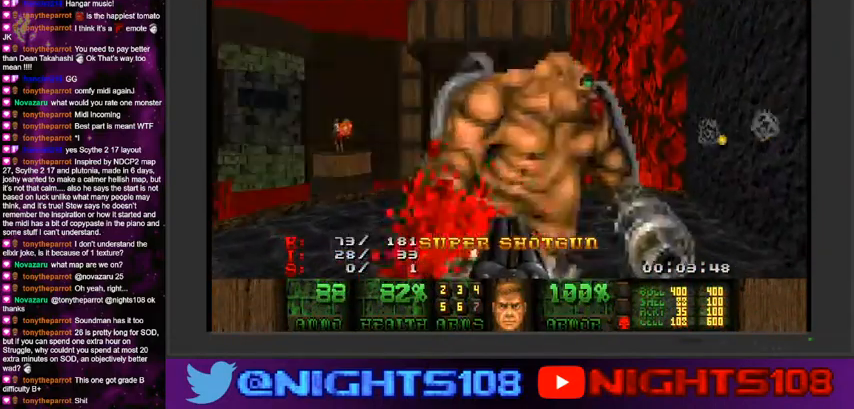
{"keys": ["a", "w"], "mouse": [], "events": [[300, "a", "down"], [333, "d", "up"]]}
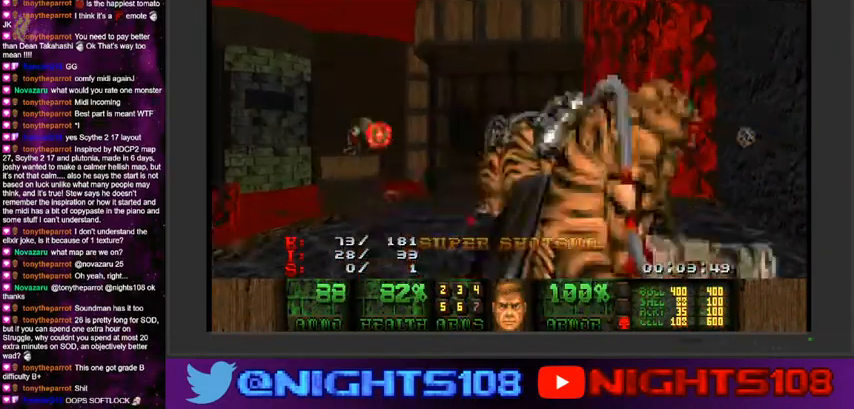
{"keys": ["a", "w"], "mouse": [], "events": [[133, "w", "up"], [200, "a", "up"], [266, "d", "down"], [300, "w", "down"], [333, "a", "down"], [366, "d", "up"]]}
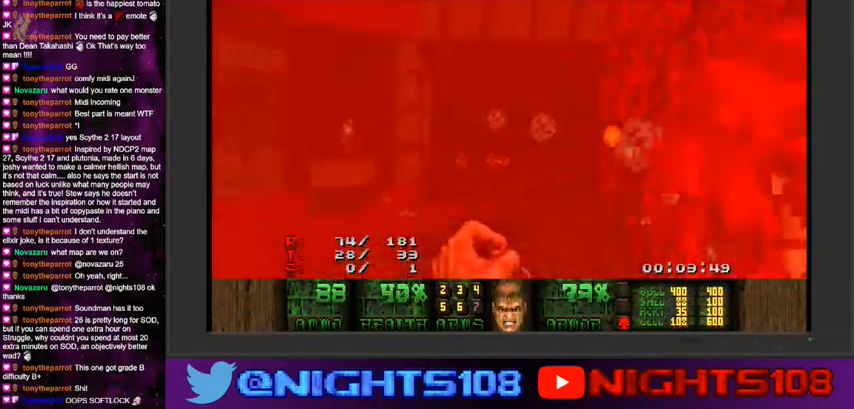
{"keys": ["a", "w"], "mouse": [], "events": [[33, "a", "up"], [33, "d", "down"], [433, "a", "down"], [466, "d", "up"]]}
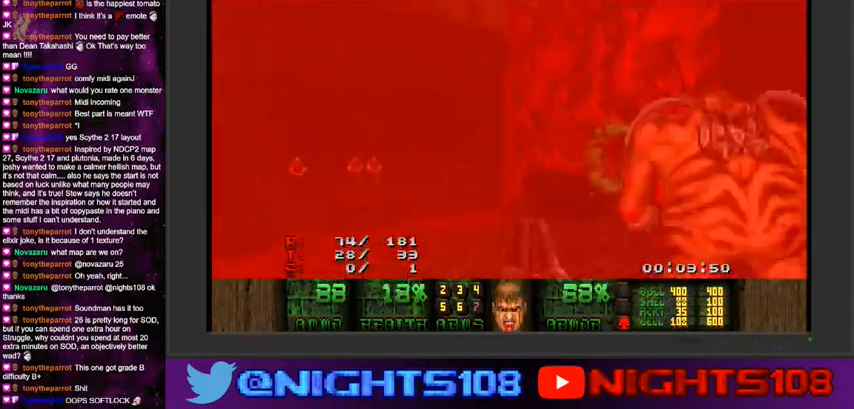
{"keys": ["d", "w"], "mouse": [], "events": [[66, "a", "up"], [133, "d", "down"]]}
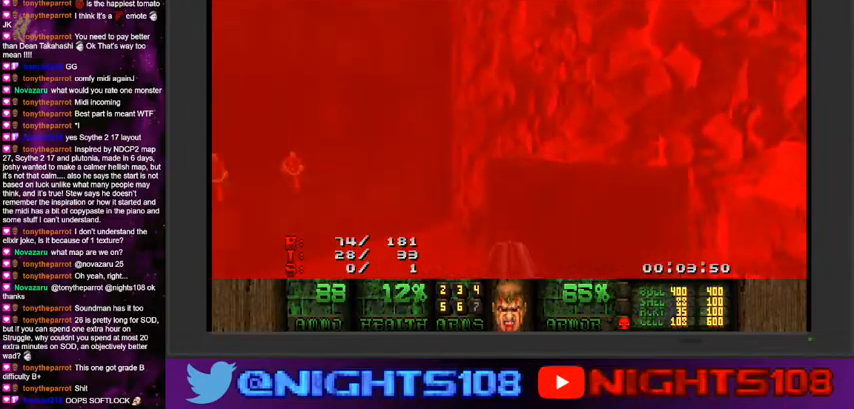
{"keys": ["d", "w"], "mouse": [], "events": []}
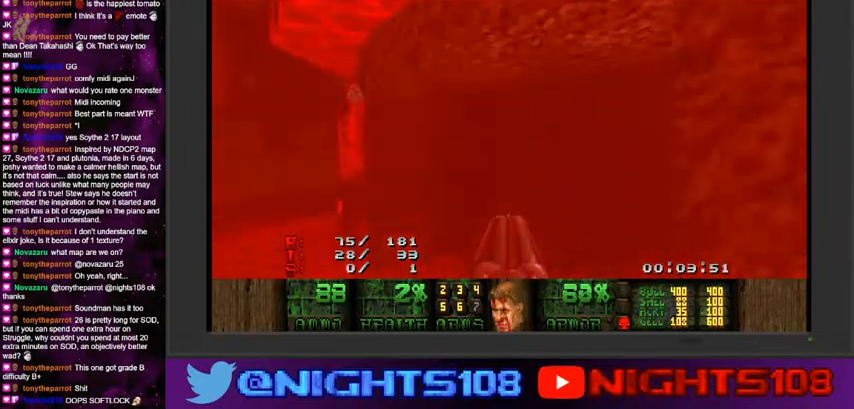
{"keys": ["w"], "mouse": [], "events": [[400, "d", "up"], [466, "a", "down"], [500, "a", "up"]]}
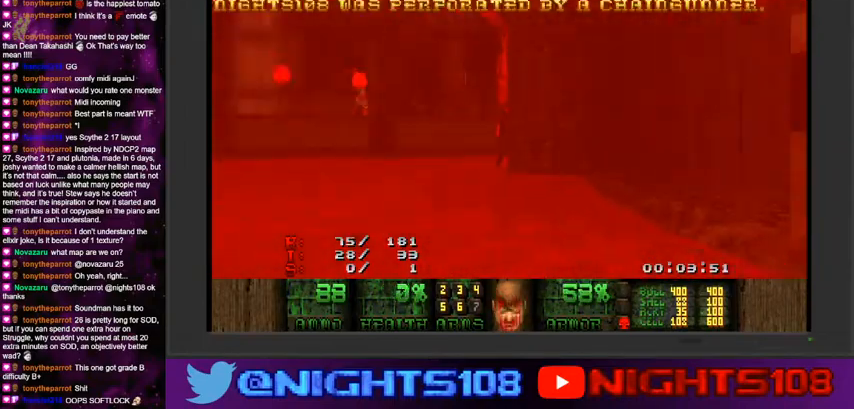
{"keys": [], "mouse": [], "events": [[66, "w", "up"], [300, "space", "down"], [433, "space", "up"]]}
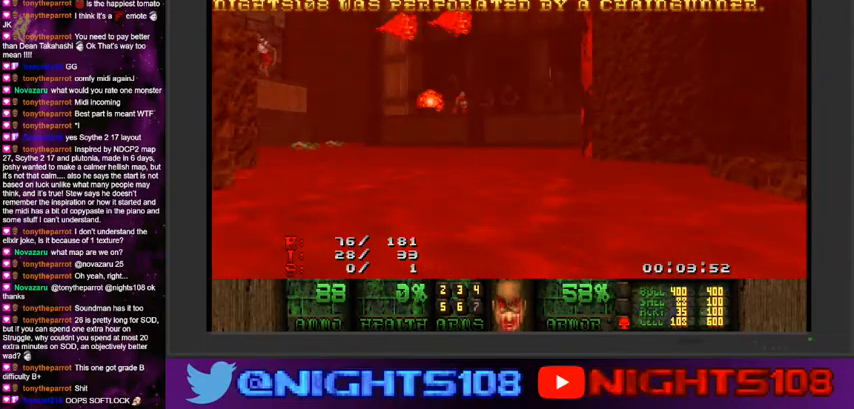
{"keys": [], "mouse": [], "events": []}
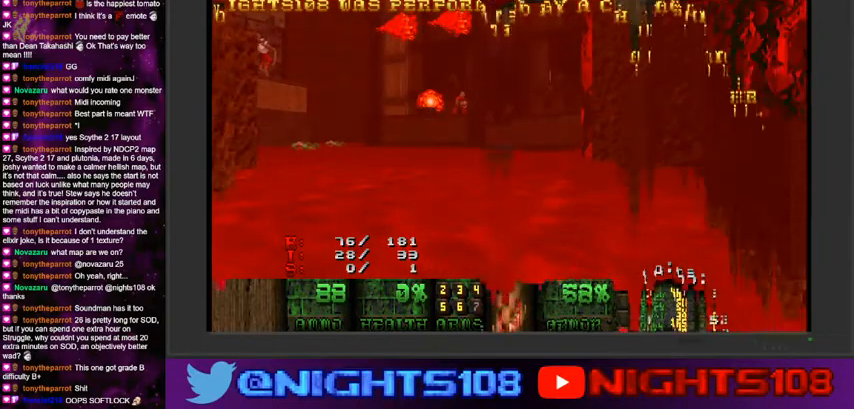
{"keys": [], "mouse": [], "events": []}
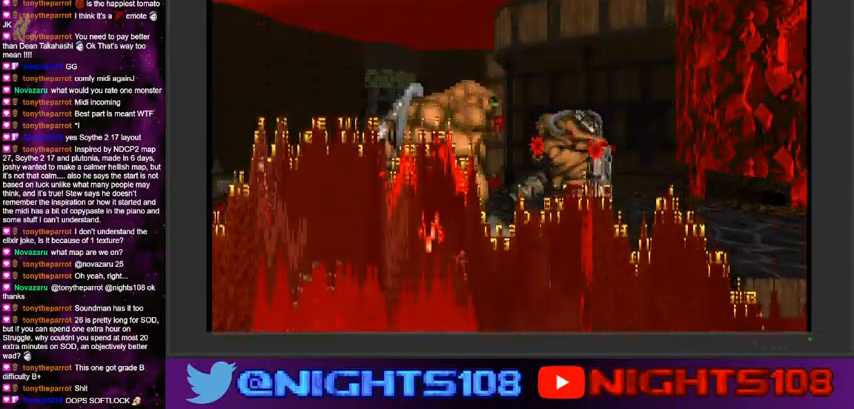
{"keys": [], "mouse": []}
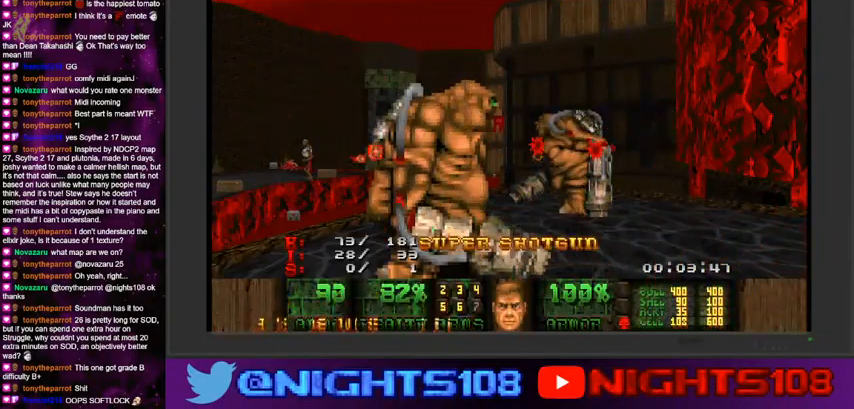
{"keys": [], "mouse": []}
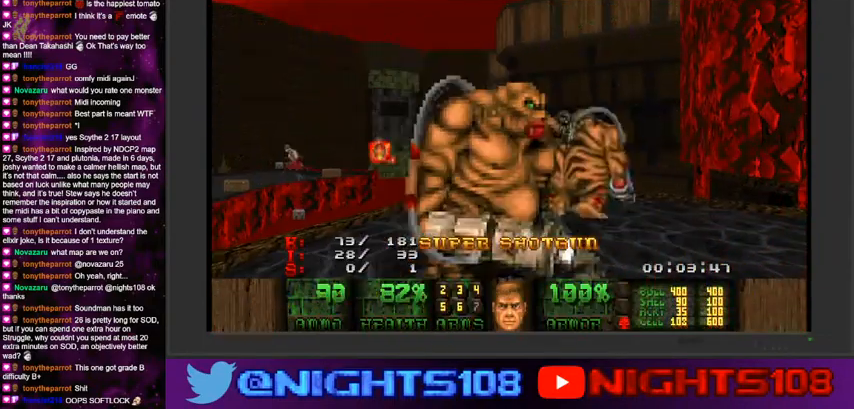
{"keys": ["a", "w"], "mouse": [], "events": [[200, "a", "down"], [200, "w", "down"], [400, "a", "up"], [466, "a", "down"]]}
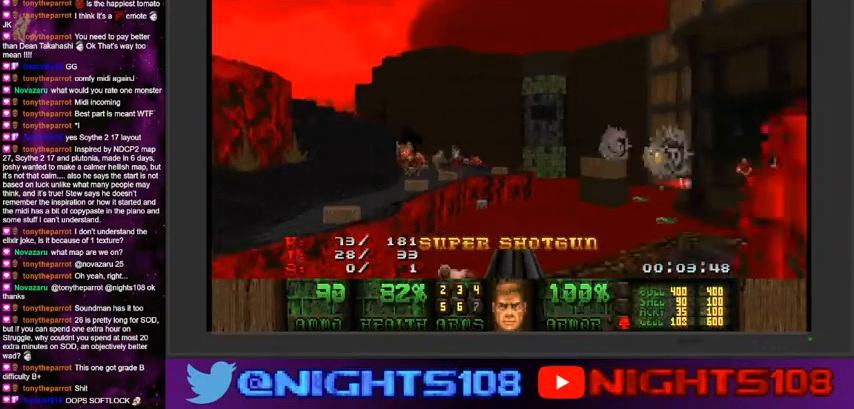
{"keys": ["a", "w"], "mouse": [], "events": []}
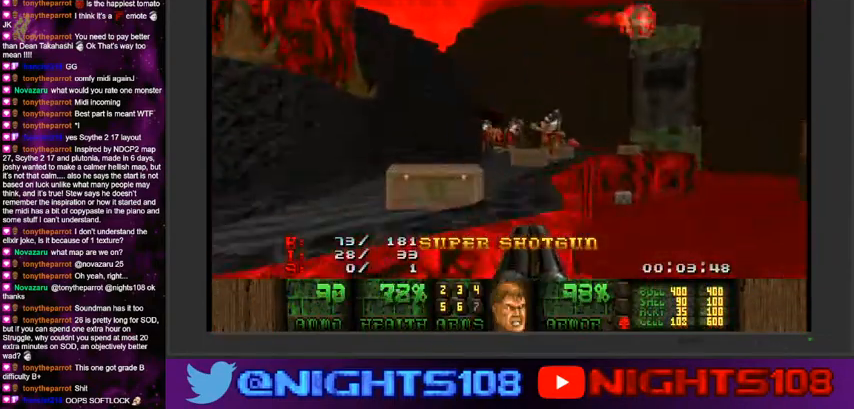
{"keys": ["d", "w"], "mouse": [], "events": [[100, "a", "up"], [133, "d", "down"]]}
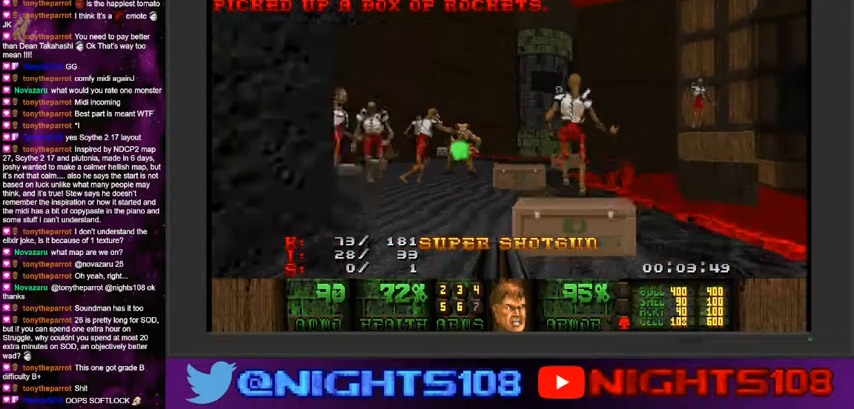
{"keys": ["a", "w"], "mouse": [], "events": [[100, "a", "down"], [133, "d", "up"], [233, "d", "down"], [266, "a", "up"], [300, "mouse_left", "down"], [433, "mouse_left", "up"], [466, "a", "down"], [500, "d", "up"]]}
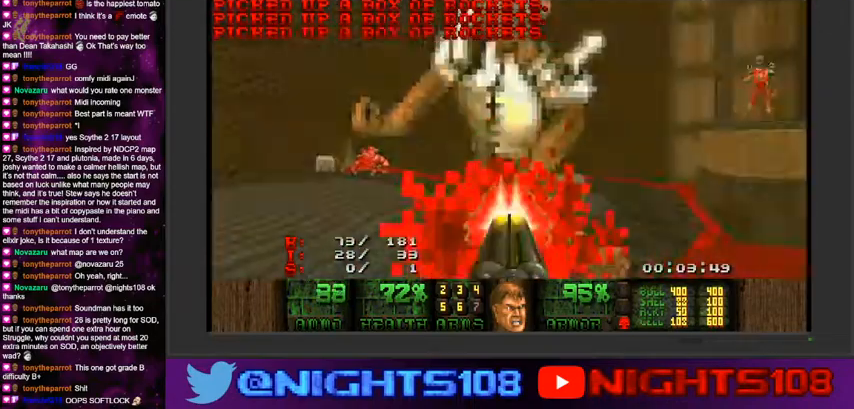
{"keys": ["d", "w"], "mouse": [], "events": [[66, "a", "up"], [66, "d", "down"], [233, "a", "down"], [266, "d", "up"], [433, "d", "down"], [466, "a", "up"]]}
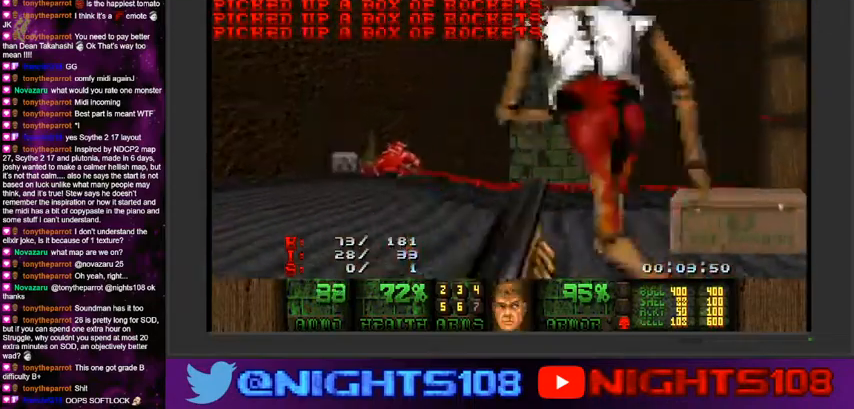
{"keys": ["w"], "mouse": [], "events": [[100, "a", "down"], [166, "d", "up"], [500, "a", "up"]]}
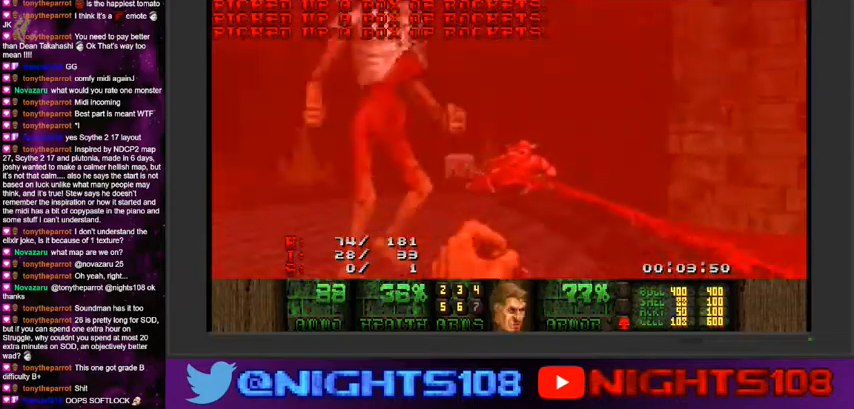
{"keys": ["a", "w"], "mouse": [], "events": [[66, "d", "down"], [233, "a", "down"], [300, "d", "up"], [366, "a", "up"], [400, "d", "down"], [433, "a", "down"], [466, "d", "up"]]}